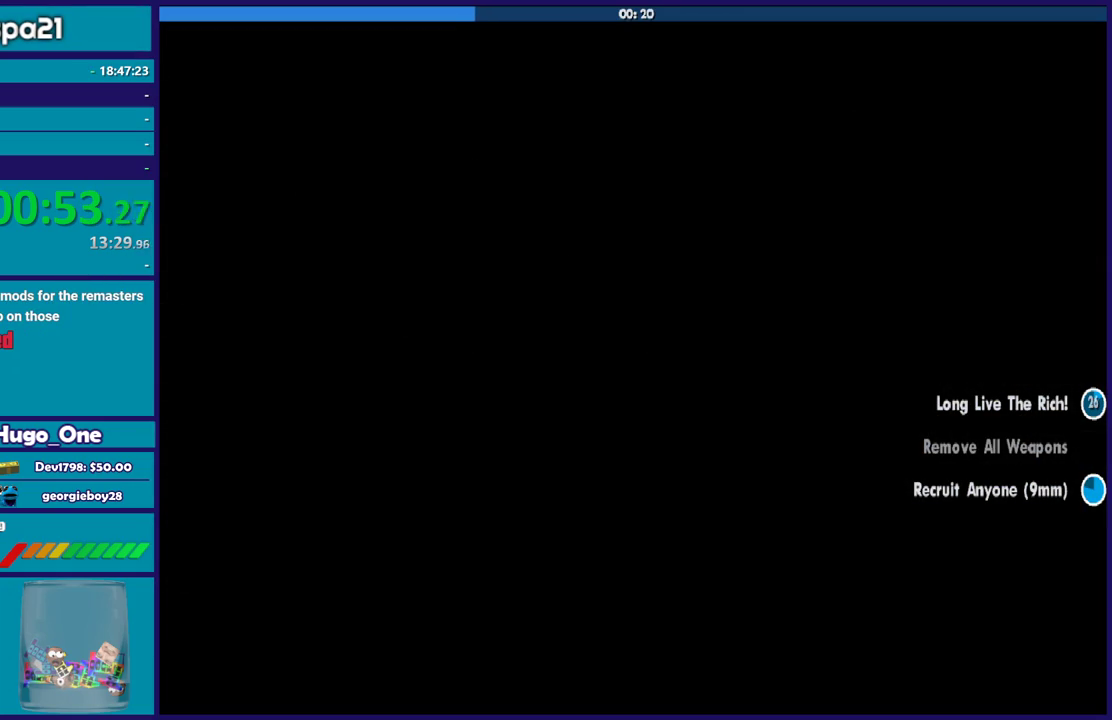
Gameplay with a controller (Xbox layout); each line is a JSON object with the inputs held at the frame after it. "events" lists button and stick changes between this image and that frame as [ms after this image, input, new state], when the widget could be followed in between.
{"buttons": ["A"], "left_stick": "center", "right_stick": "center", "events": [[34, "A", "down"], [167, "A", "up"], [234, "A", "down"], [334, "A", "up"], [434, "A", "down"]]}
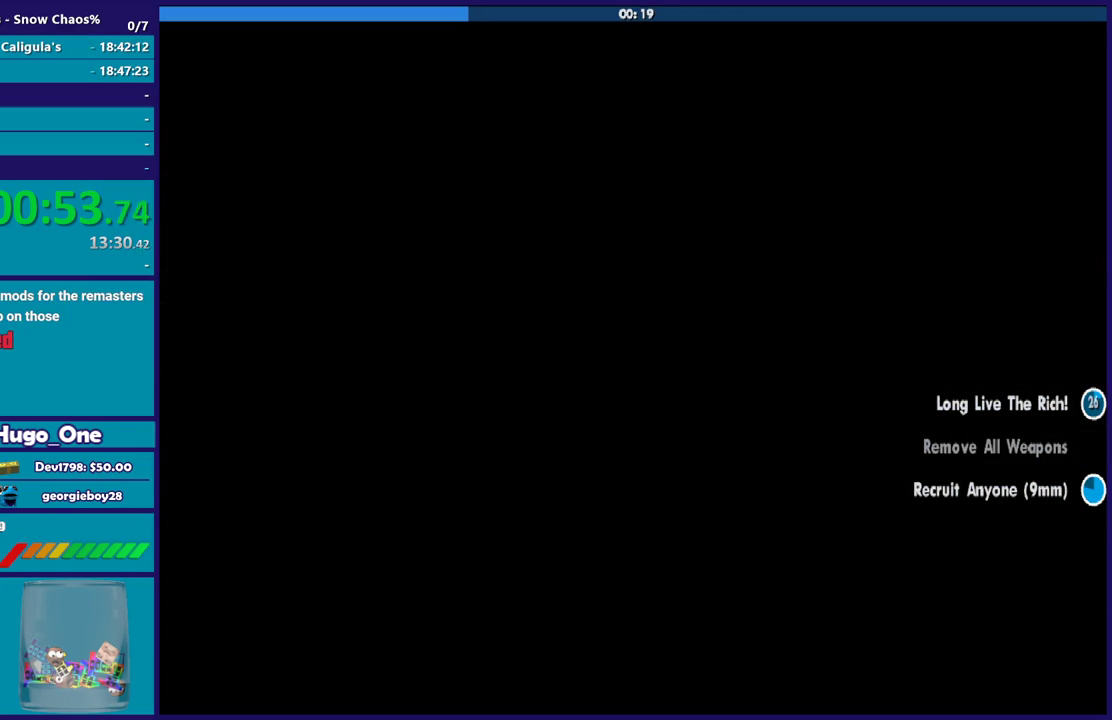
{"buttons": [], "left_stick": "center", "right_stick": "center", "events": [[67, "A", "up"], [167, "A", "down"], [267, "A", "up"], [367, "A", "down"], [467, "A", "up"]]}
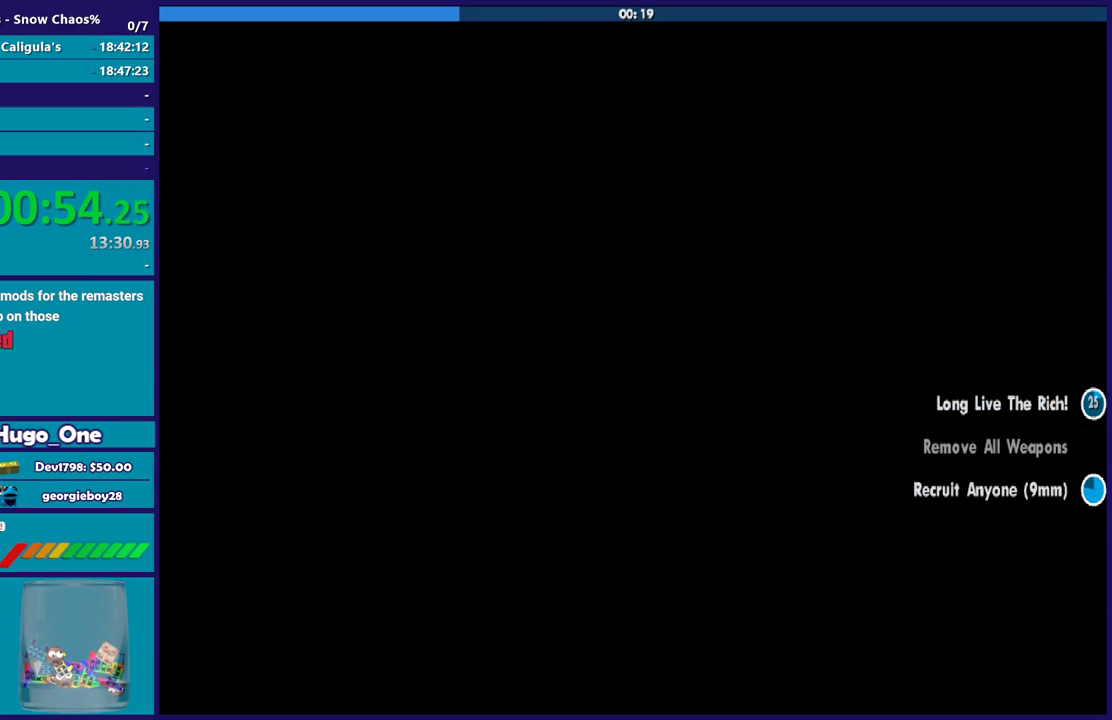
{"buttons": ["A"], "left_stick": "up", "right_stick": "center", "events": [[67, "A", "down"], [167, "A", "up"], [267, "A", "down"], [333, "left_stick", "up"], [400, "A", "up"], [467, "A", "down"]]}
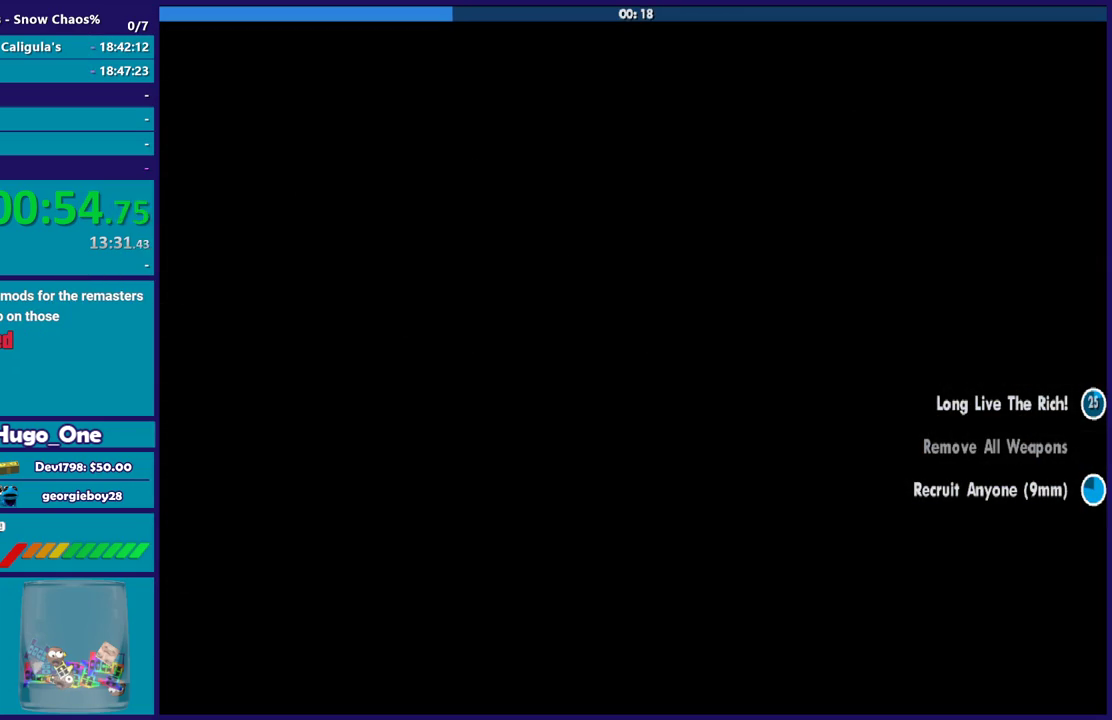
{"buttons": [], "left_stick": "up", "right_stick": "center", "events": [[67, "A", "up"], [167, "A", "down"], [267, "A", "up"], [401, "A", "down"], [467, "A", "up"]]}
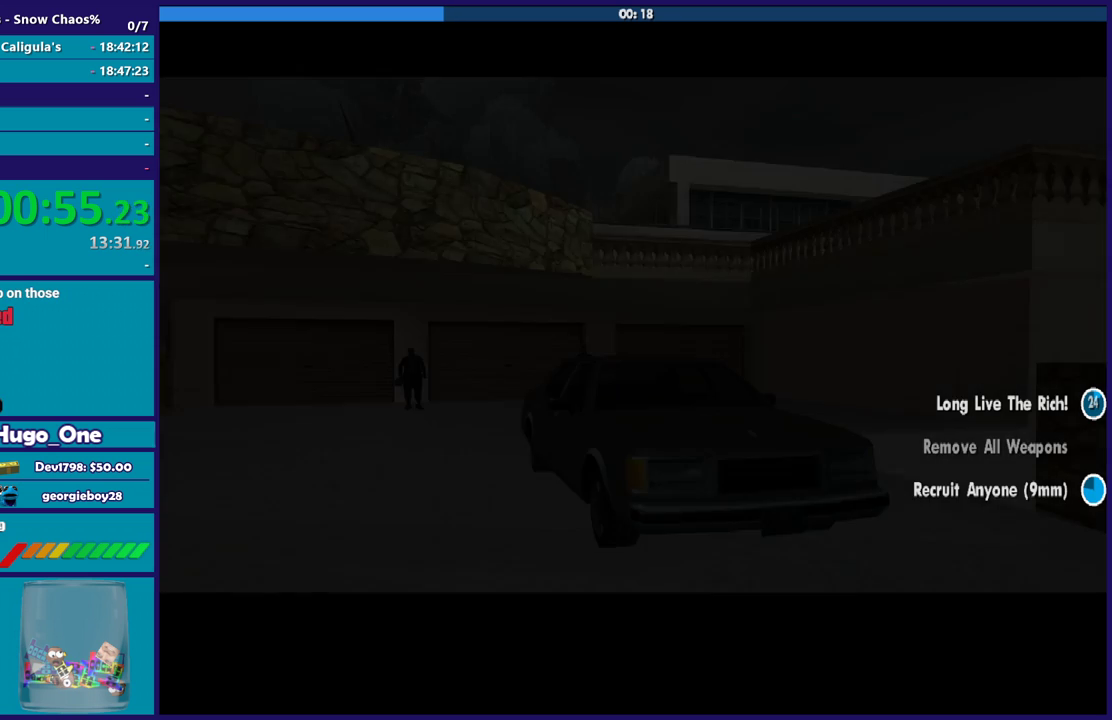
{"buttons": [], "left_stick": "up", "right_stick": "center", "events": [[67, "A", "down"], [167, "A", "up"], [300, "A", "down"], [367, "A", "up"]]}
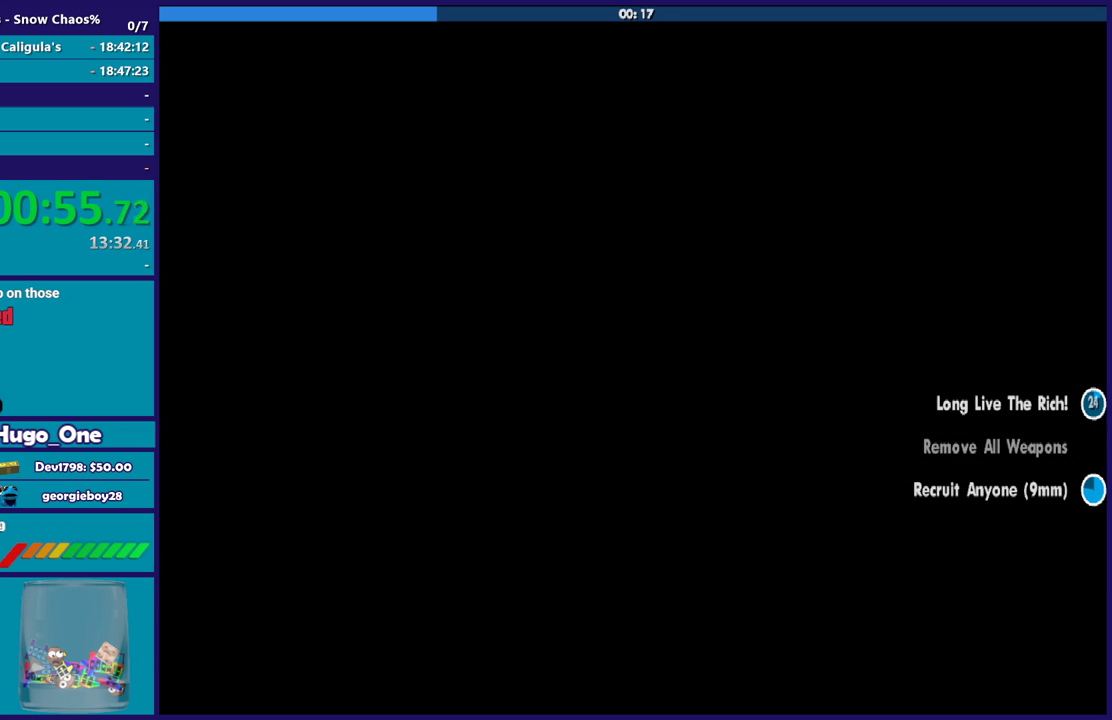
{"buttons": ["A"], "left_stick": "center", "right_stick": "center", "events": [[100, "A", "down"], [167, "left_stick", "center"], [201, "A", "up"], [301, "A", "down"], [401, "A", "up"], [467, "A", "down"]]}
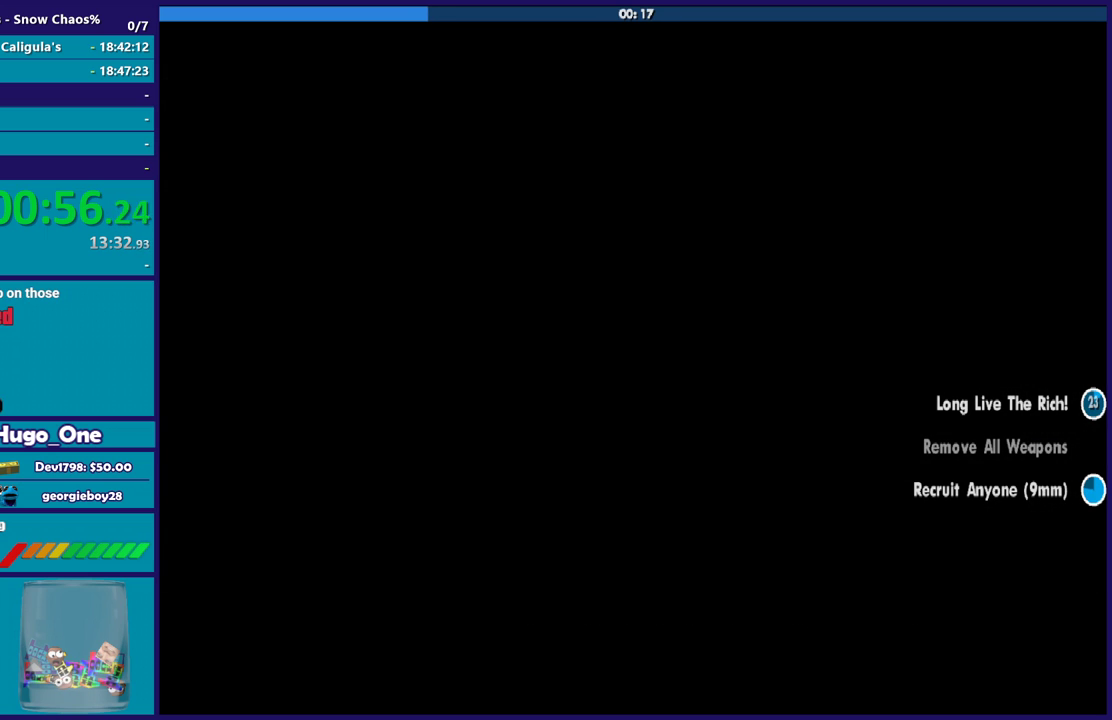
{"buttons": [], "left_stick": "center", "right_stick": "center", "events": [[100, "A", "up"], [200, "A", "down"], [300, "A", "up"], [367, "A", "down"], [500, "A", "up"]]}
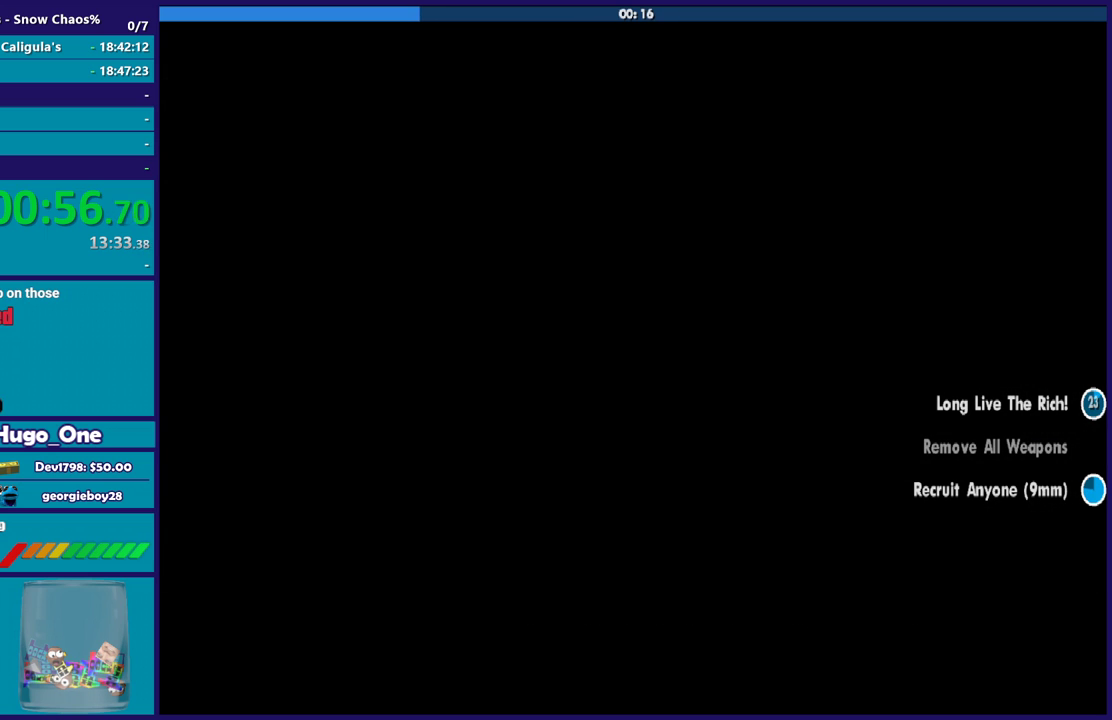
{"buttons": ["A"], "left_stick": "center", "right_stick": "center", "events": [[100, "A", "down"], [201, "A", "up"], [301, "A", "down"], [401, "A", "up"], [501, "A", "down"]]}
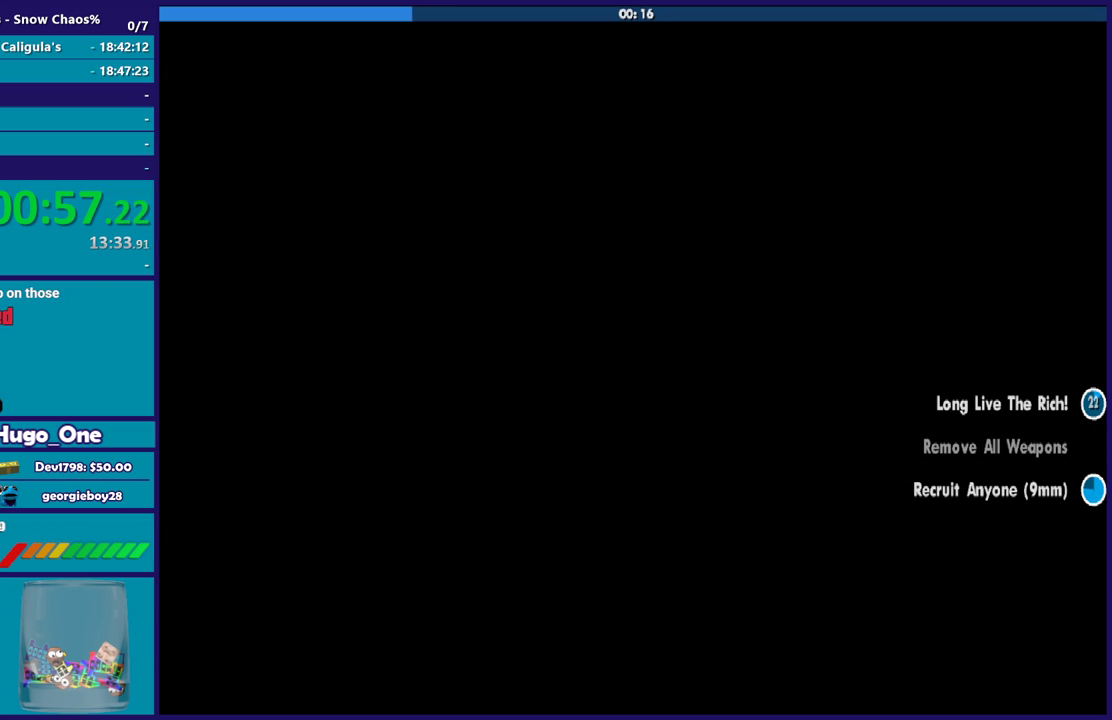
{"buttons": ["A"], "left_stick": "center", "right_stick": "center", "events": [[133, "A", "up"], [233, "A", "down"], [334, "A", "up"], [400, "A", "down"]]}
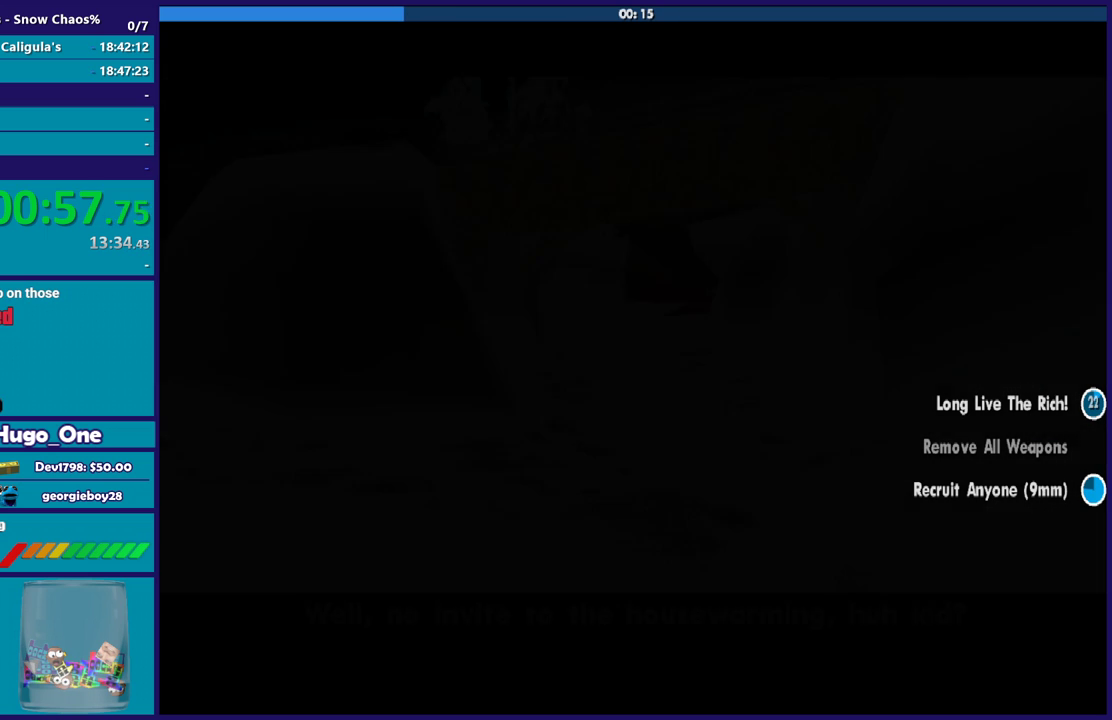
{"buttons": [], "left_stick": "center", "right_stick": "center", "events": [[34, "A", "up"], [134, "A", "down"], [234, "A", "up"], [334, "A", "down"], [434, "A", "up"]]}
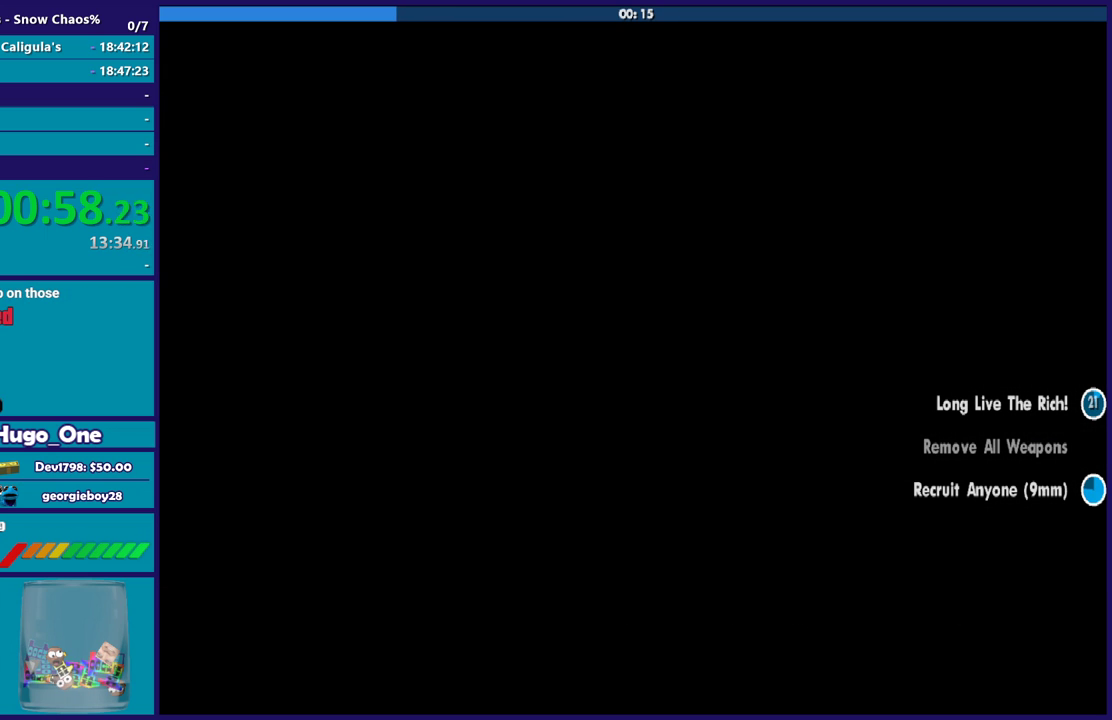
{"buttons": ["A"], "left_stick": "center", "right_stick": "center", "events": [[33, "A", "down"], [133, "A", "up"], [233, "A", "down"], [333, "A", "up"], [434, "A", "down"]]}
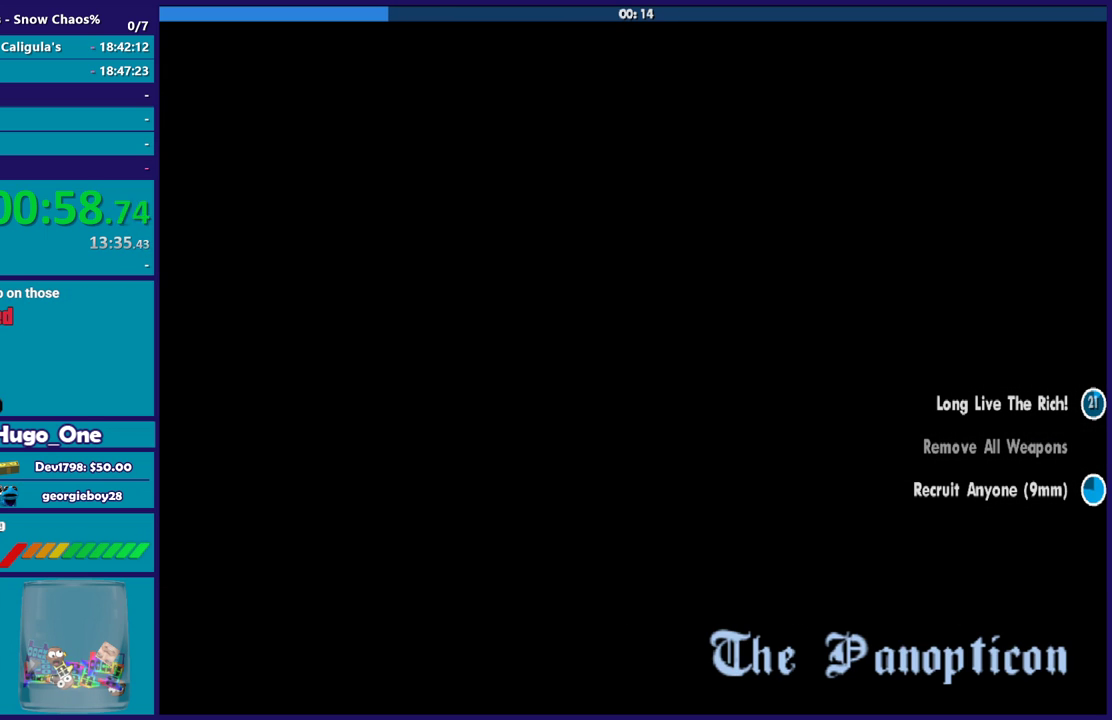
{"buttons": [], "left_stick": "center", "right_stick": "center", "events": [[34, "A", "up"], [100, "A", "down"], [234, "A", "up"], [334, "A", "down"], [434, "A", "up"]]}
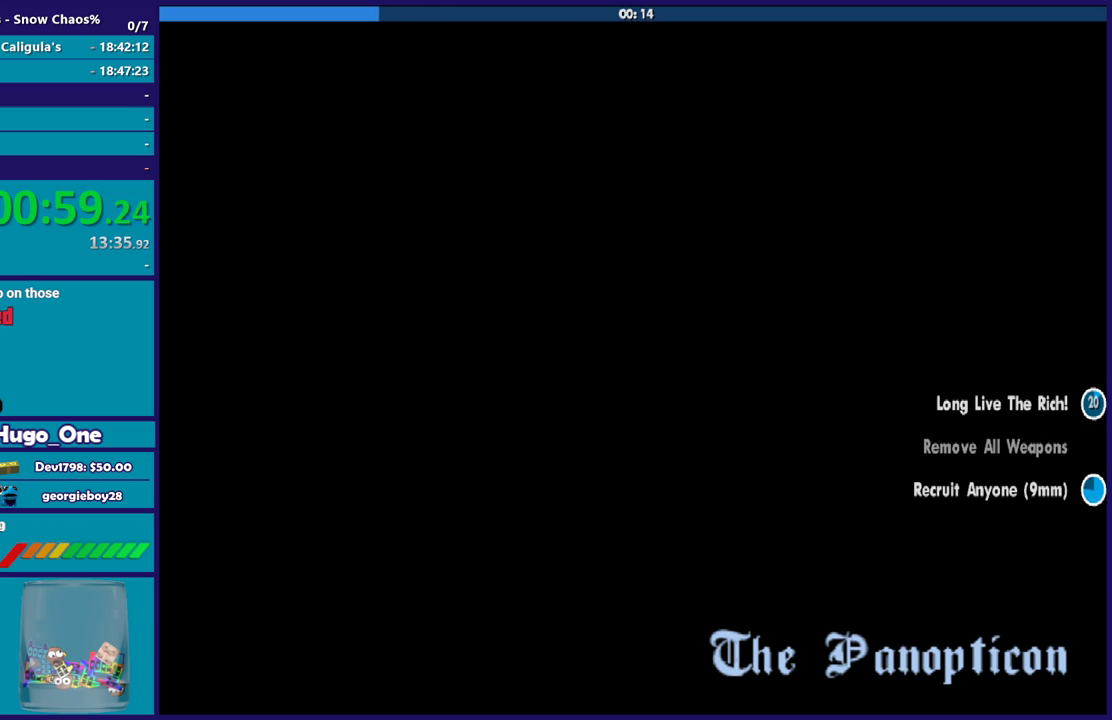
{"buttons": [], "left_stick": "center", "right_stick": "center", "events": [[33, "A", "down"], [133, "A", "up"], [233, "A", "down"], [334, "A", "up"], [434, "A", "down"], [500, "A", "up"]]}
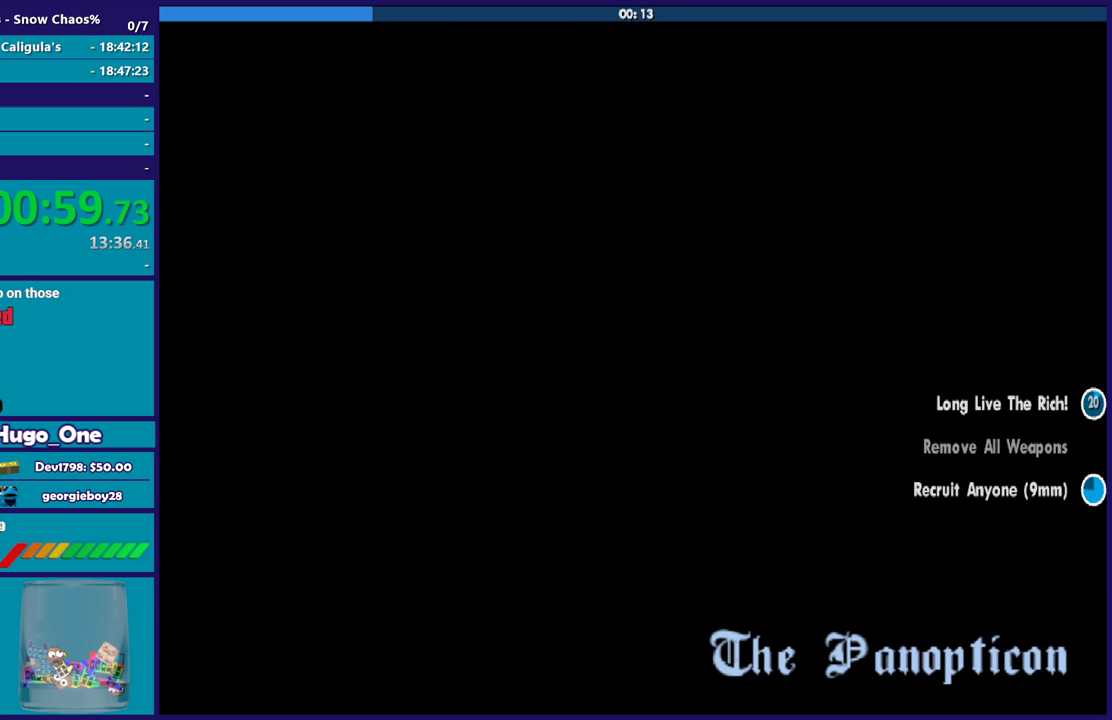
{"buttons": [], "left_stick": "center", "right_stick": "center", "events": [[134, "A", "down"], [201, "A", "up"], [334, "A", "down"], [401, "A", "up"]]}
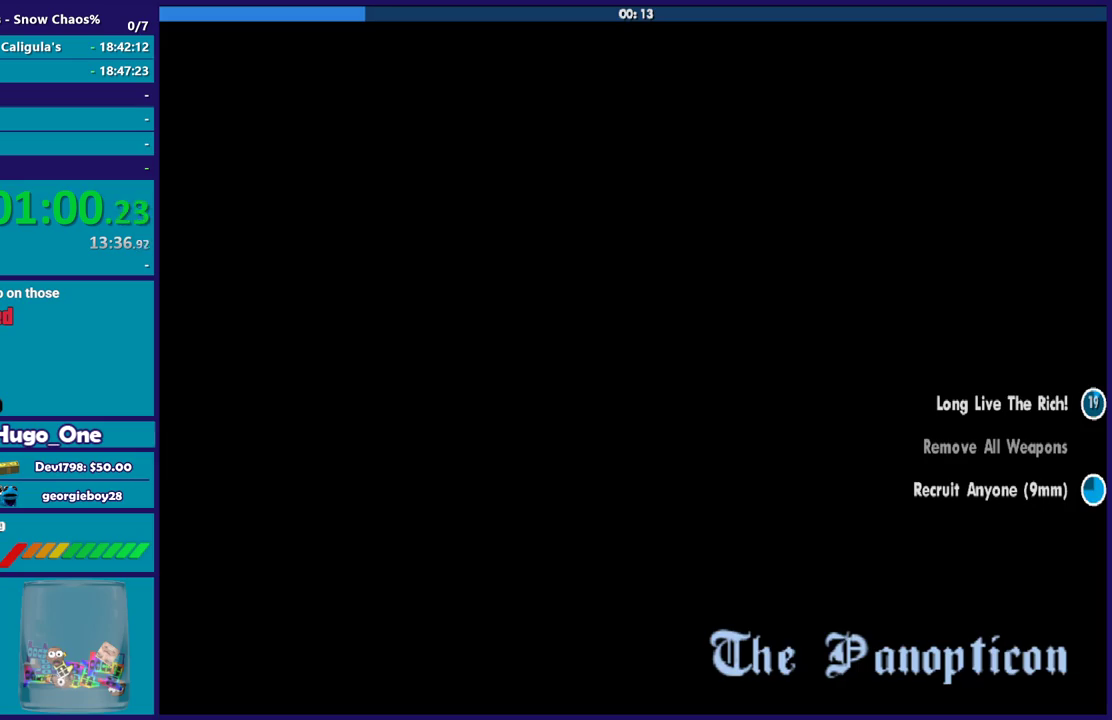
{"buttons": ["A"], "left_stick": "center", "right_stick": "center", "events": [[33, "A", "down"], [133, "A", "up"], [233, "A", "down"], [333, "A", "up"], [467, "A", "down"]]}
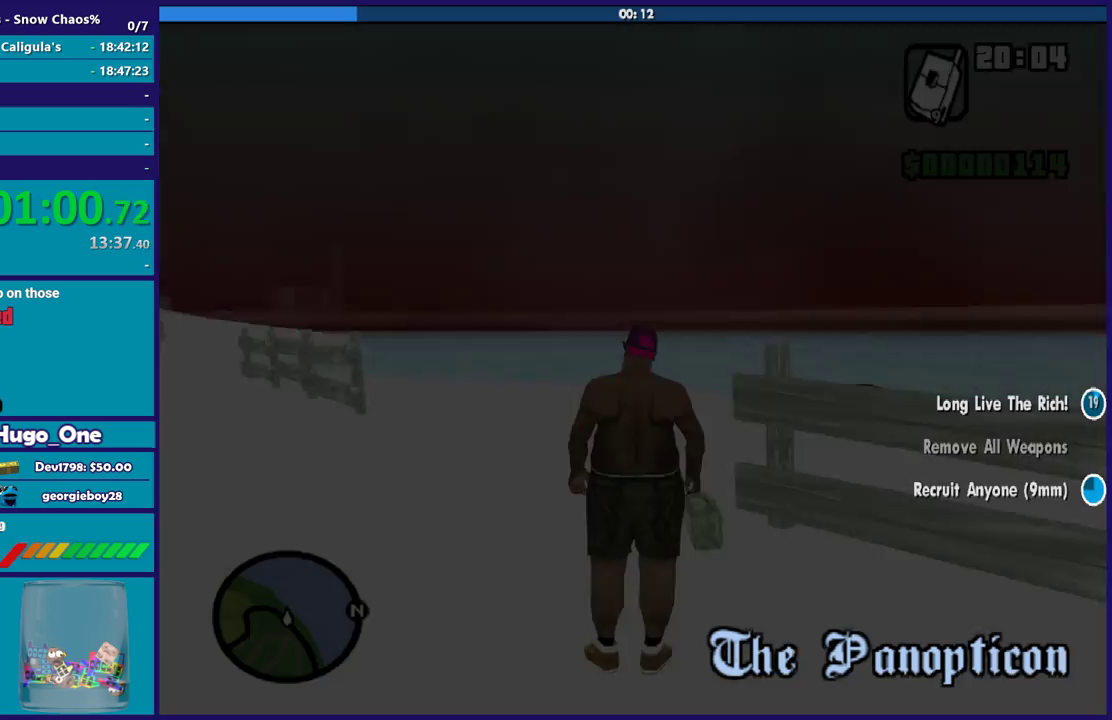
{"buttons": ["A"], "left_stick": "up", "right_stick": "center", "events": [[34, "A", "up"], [100, "A", "down"], [201, "A", "up"], [201, "left_stick", "up"], [301, "A", "down"], [401, "A", "up"], [501, "A", "down"]]}
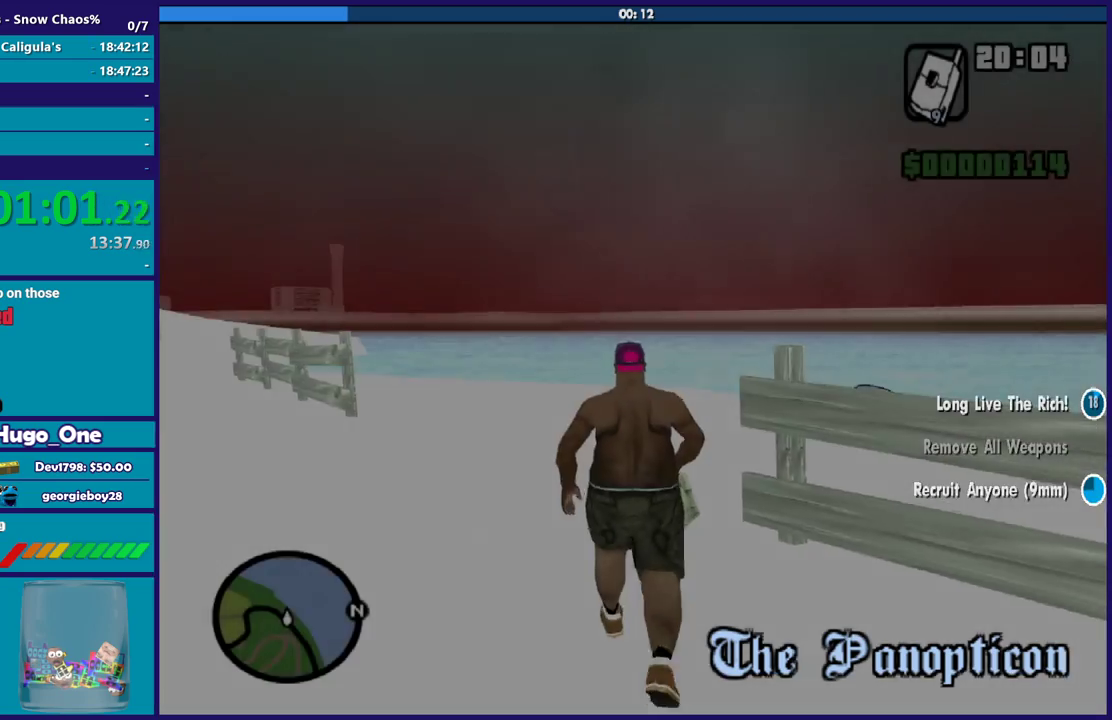
{"buttons": [], "left_stick": "left", "right_stick": "down-left", "events": [[100, "A", "up"], [200, "A", "down"], [233, "left_stick", "up-left"], [300, "A", "up"], [367, "left_stick", "left"], [400, "right_stick", "down-left"]]}
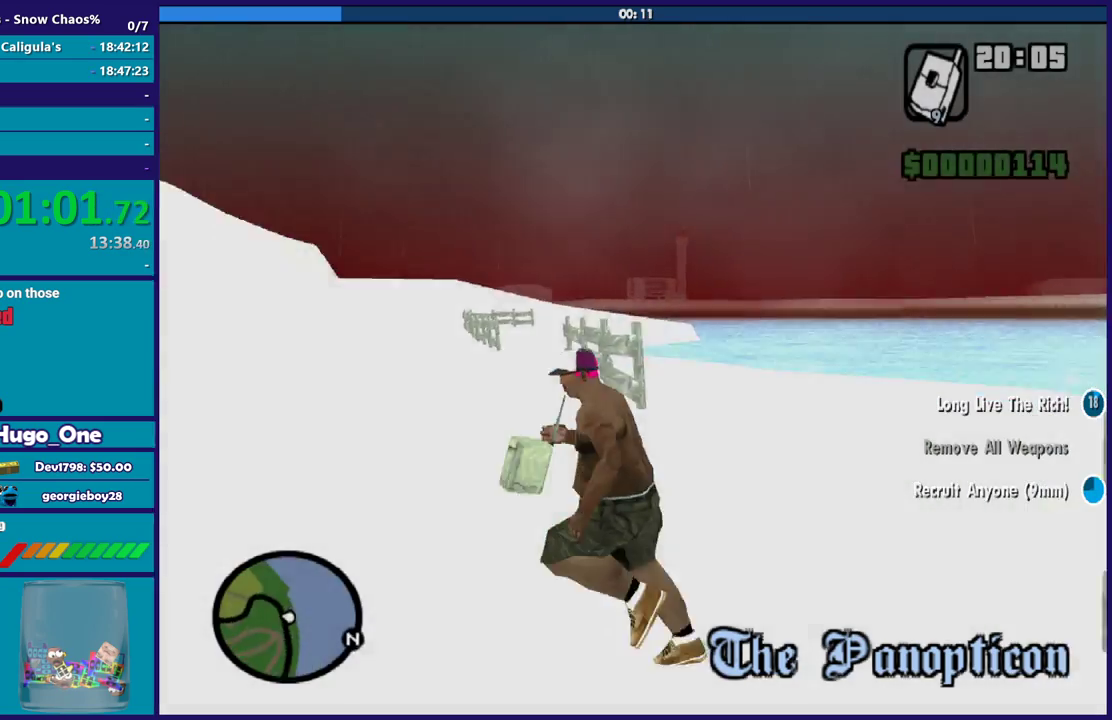
{"buttons": [], "left_stick": "up", "right_stick": "center", "events": [[67, "right_stick", "center"], [167, "A", "down"], [167, "left_stick", "up-left"], [267, "A", "up"], [334, "A", "down"], [434, "A", "up"], [501, "left_stick", "up"]]}
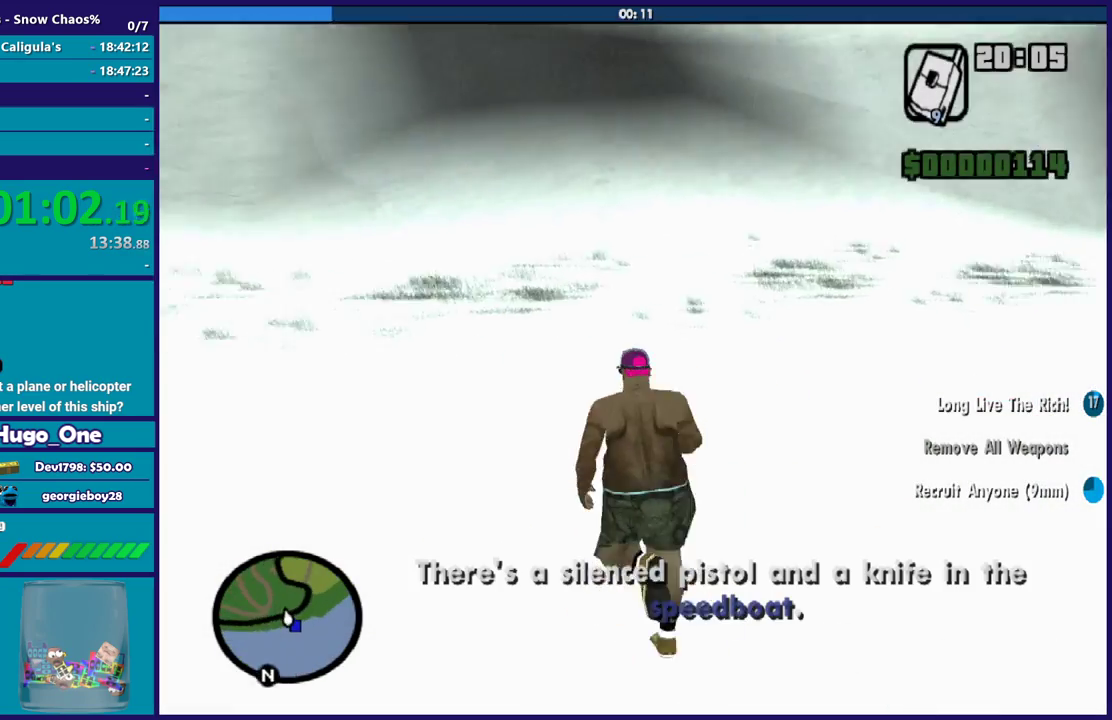
{"buttons": ["A"], "left_stick": "up-left", "right_stick": "center", "events": [[33, "A", "down"], [100, "left_stick", "up-left"], [133, "A", "up"], [233, "A", "down"], [334, "A", "up"], [434, "A", "down"]]}
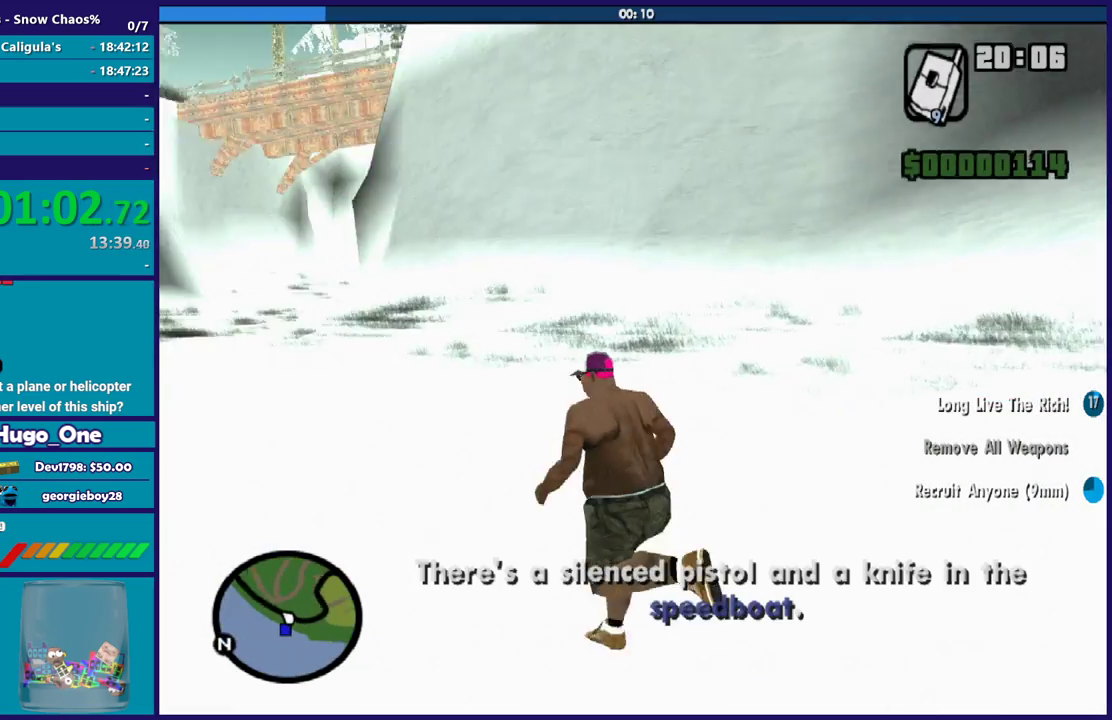
{"buttons": ["A"], "left_stick": "up", "right_stick": "center", "events": [[34, "A", "up"], [134, "A", "down"], [234, "A", "up"], [301, "A", "down"], [334, "left_stick", "up"], [434, "A", "up"], [501, "A", "down"]]}
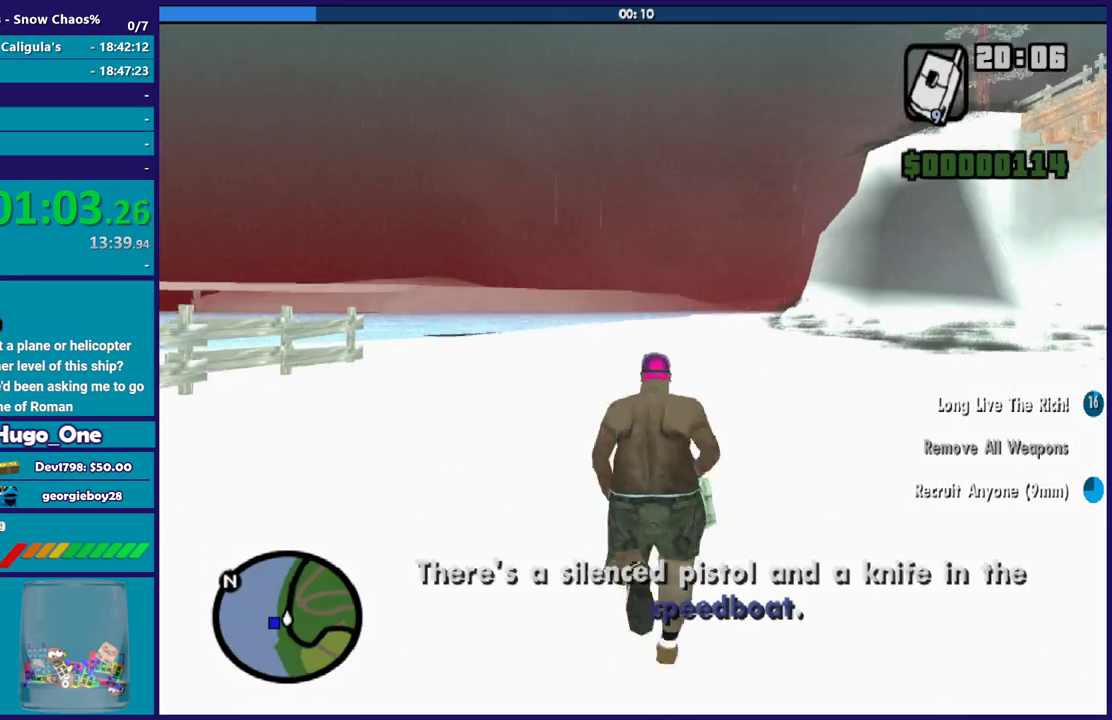
{"buttons": [], "left_stick": "up", "right_stick": "center", "events": [[100, "A", "up"], [200, "A", "down"], [300, "A", "up"], [400, "A", "down"], [500, "A", "up"]]}
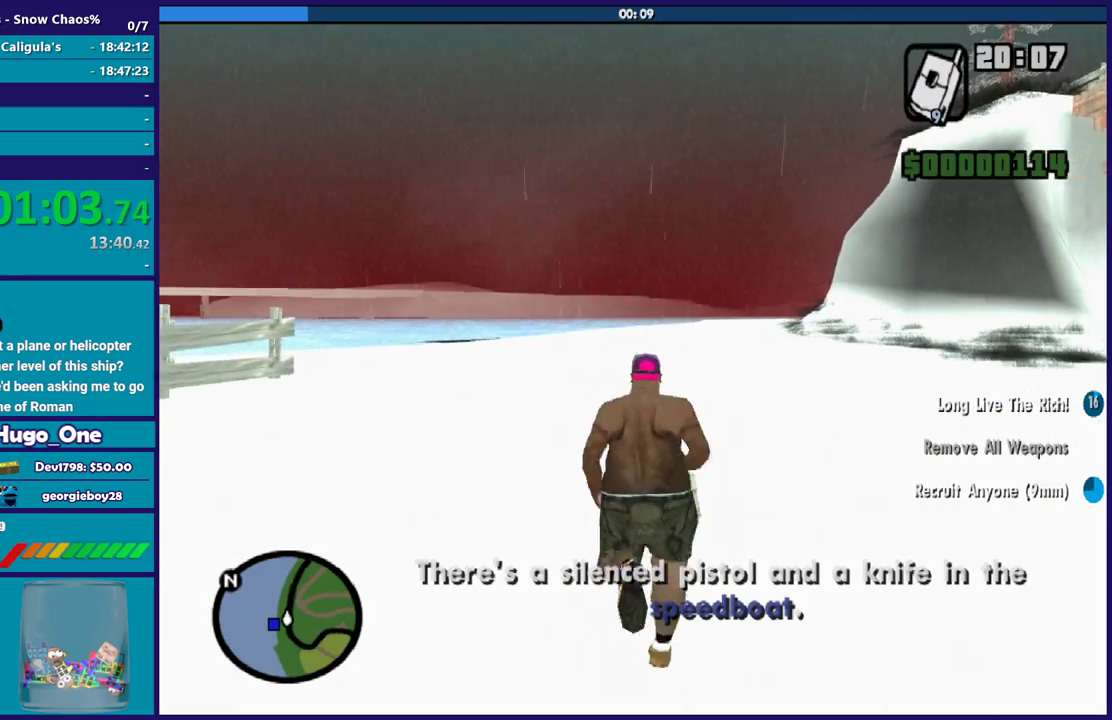
{"buttons": ["A"], "left_stick": "up", "right_stick": "center", "events": [[100, "A", "down"], [201, "A", "up"], [301, "A", "down"], [401, "A", "up"], [501, "A", "down"]]}